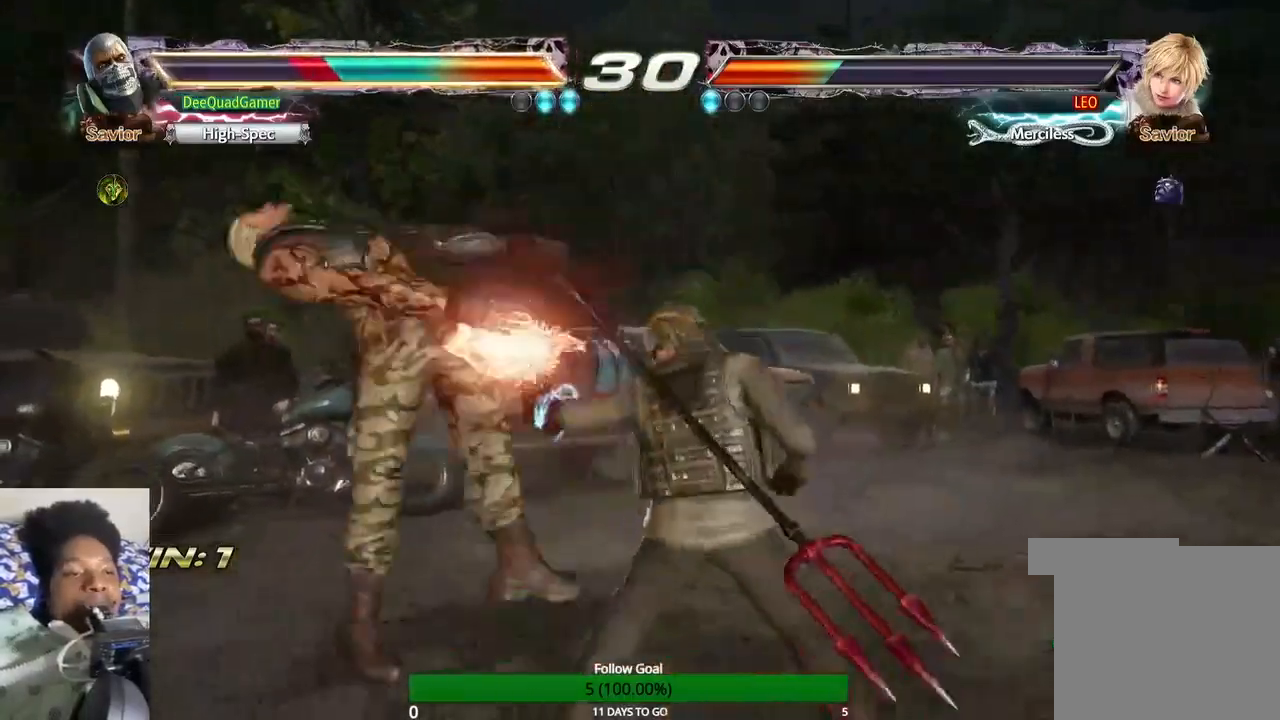
Gameplay with a controller (PlayStation layout); each line is a JSON object with the inputs held at the frame after it. "events" lists button and stick changes between this image and that frame as [ms after this image, input, new state], when the widget could be followed in between. Not read: L3 R3.
{"buttons": [], "left_stick": "center", "right_stick": "center", "events": []}
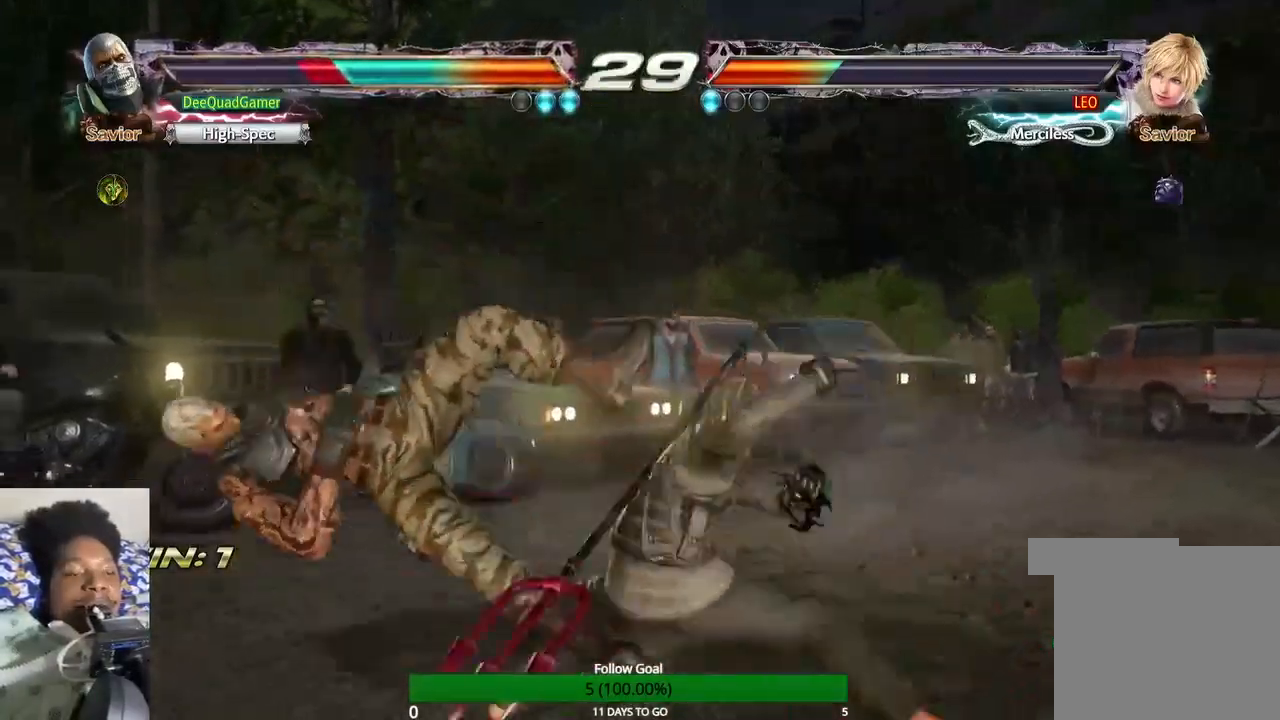
{"buttons": [], "left_stick": "up-right", "right_stick": "center", "events": [[367, "left_stick", "up"], [500, "left_stick", "up-right"]]}
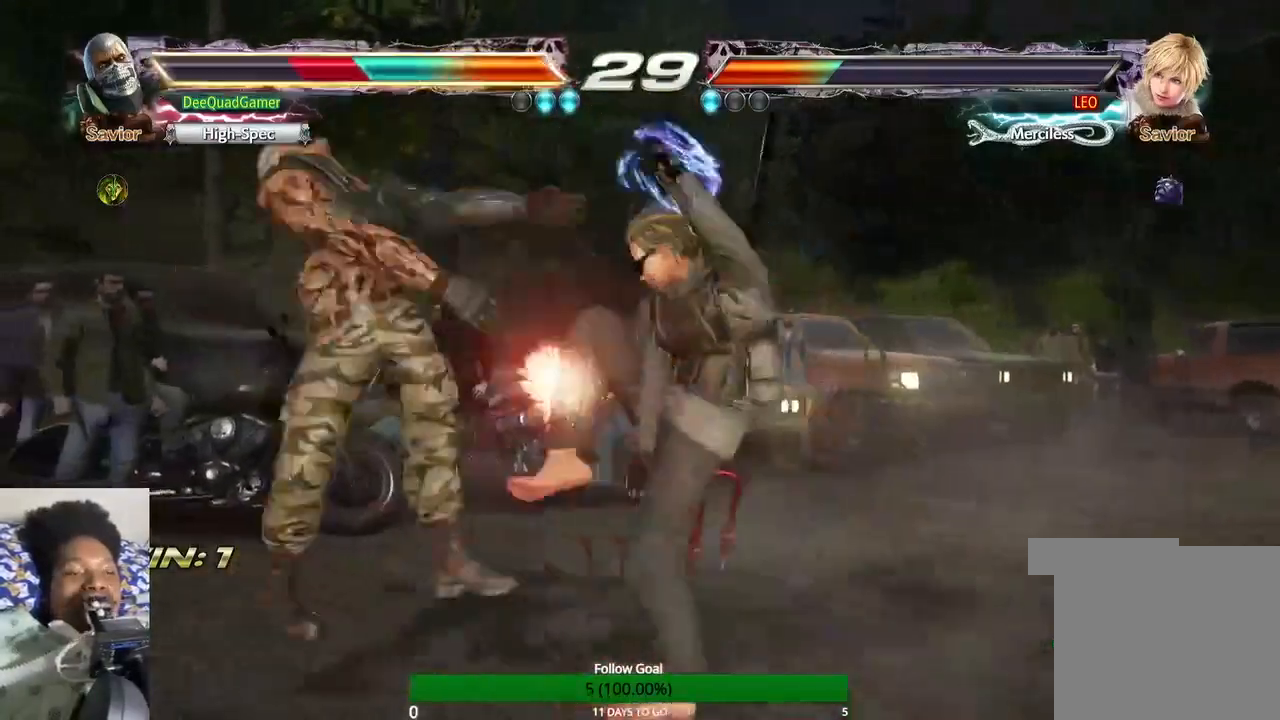
{"buttons": [], "left_stick": "center", "right_stick": "center", "events": [[167, "left_stick", "center"]]}
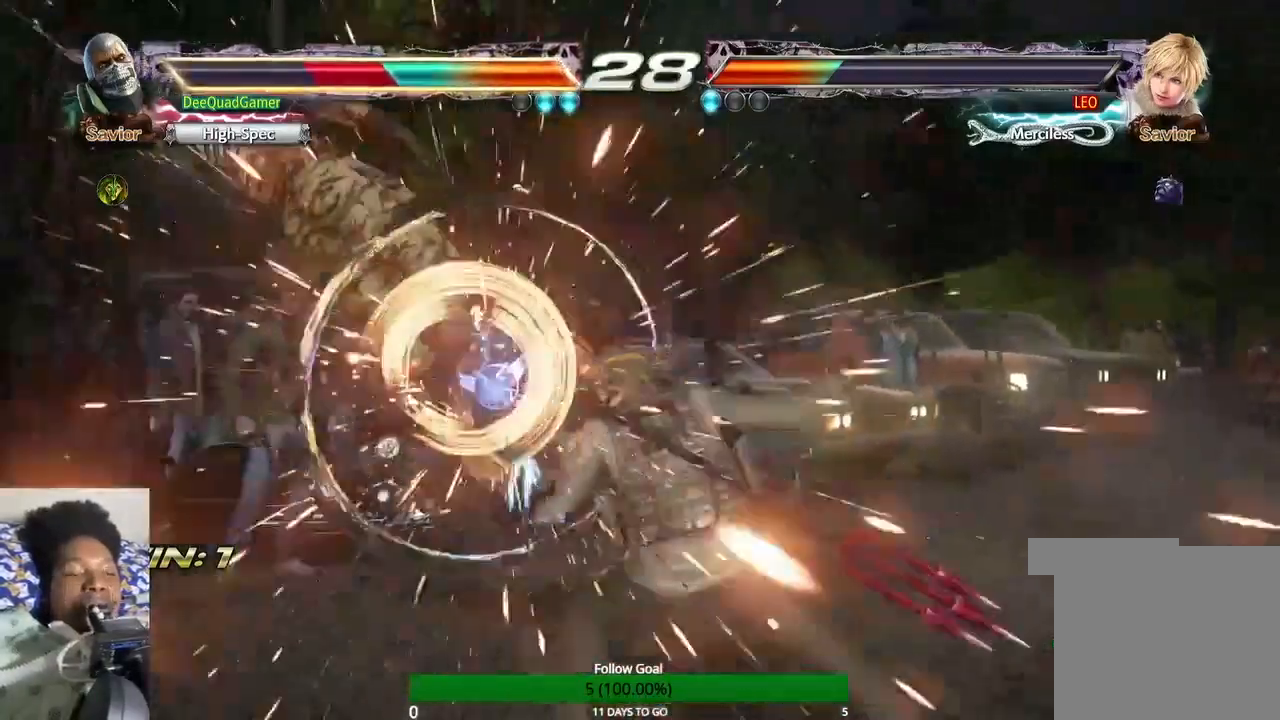
{"buttons": [], "left_stick": "center", "right_stick": "center", "events": []}
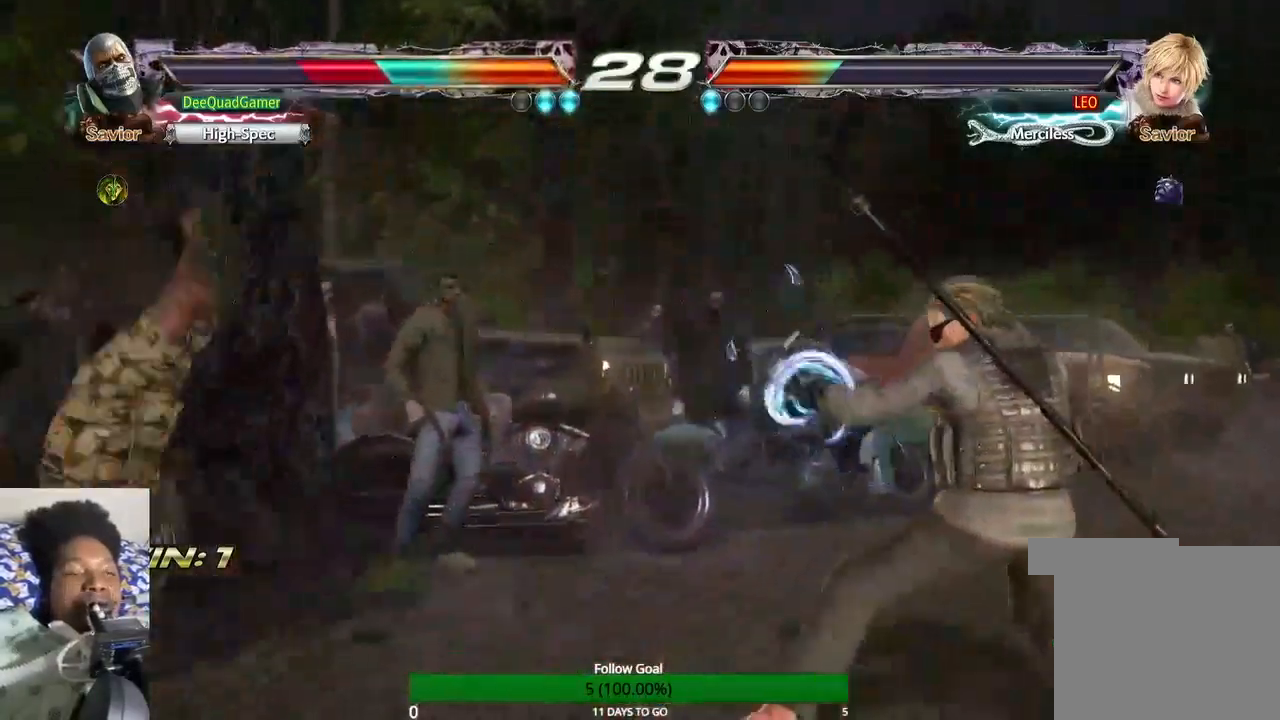
{"buttons": [], "left_stick": "center", "right_stick": "center", "events": []}
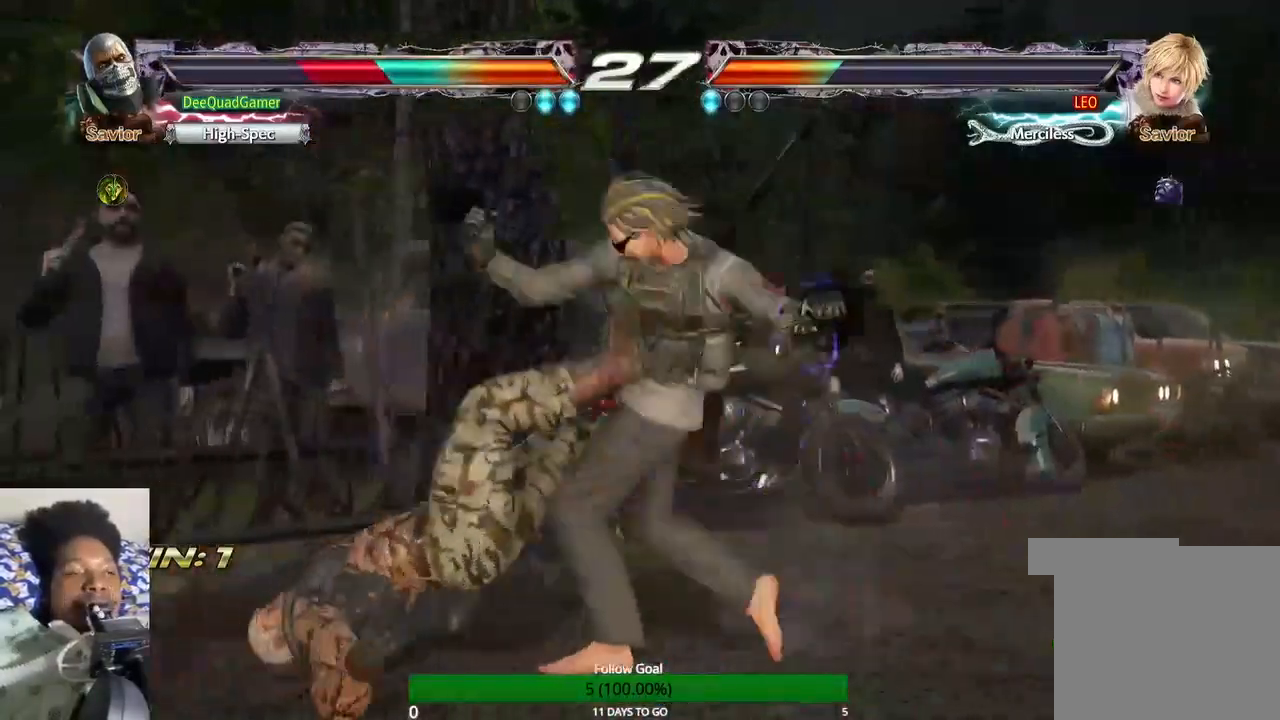
{"buttons": ["CROSS"], "left_stick": "center", "right_stick": "center", "events": [[467, "CROSS", "down"]]}
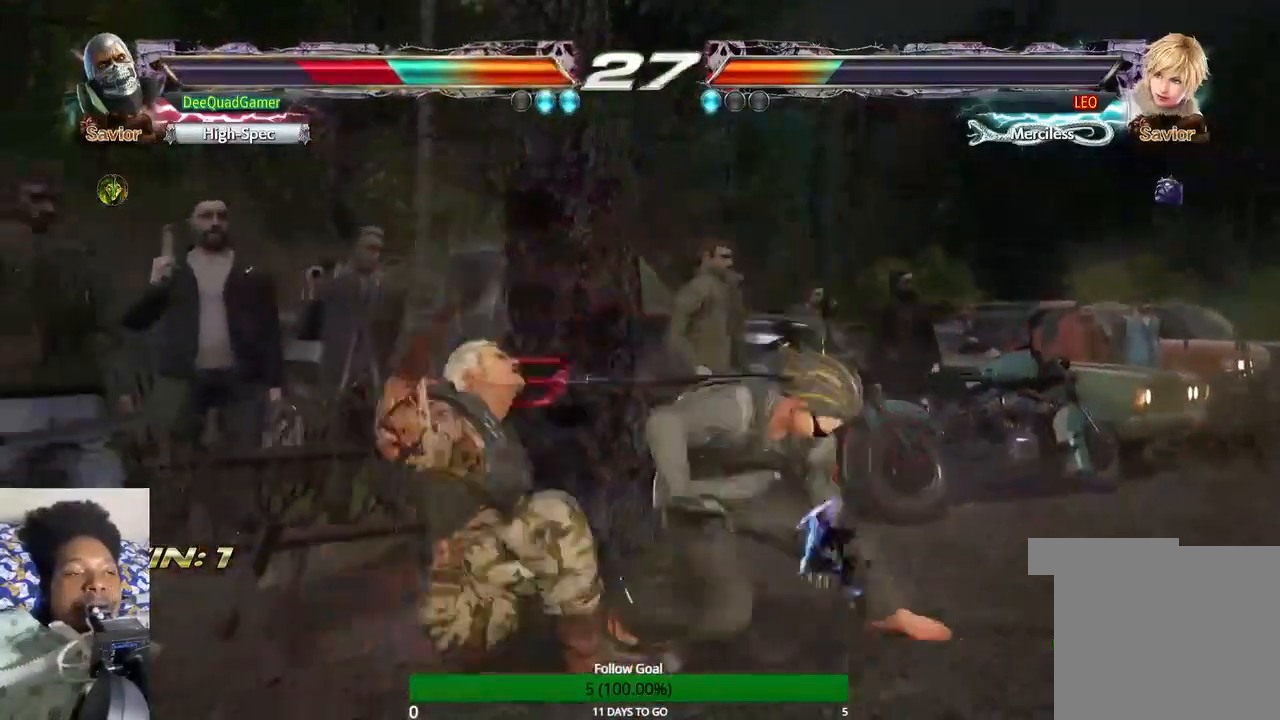
{"buttons": ["CROSS"], "left_stick": "center", "right_stick": "center"}
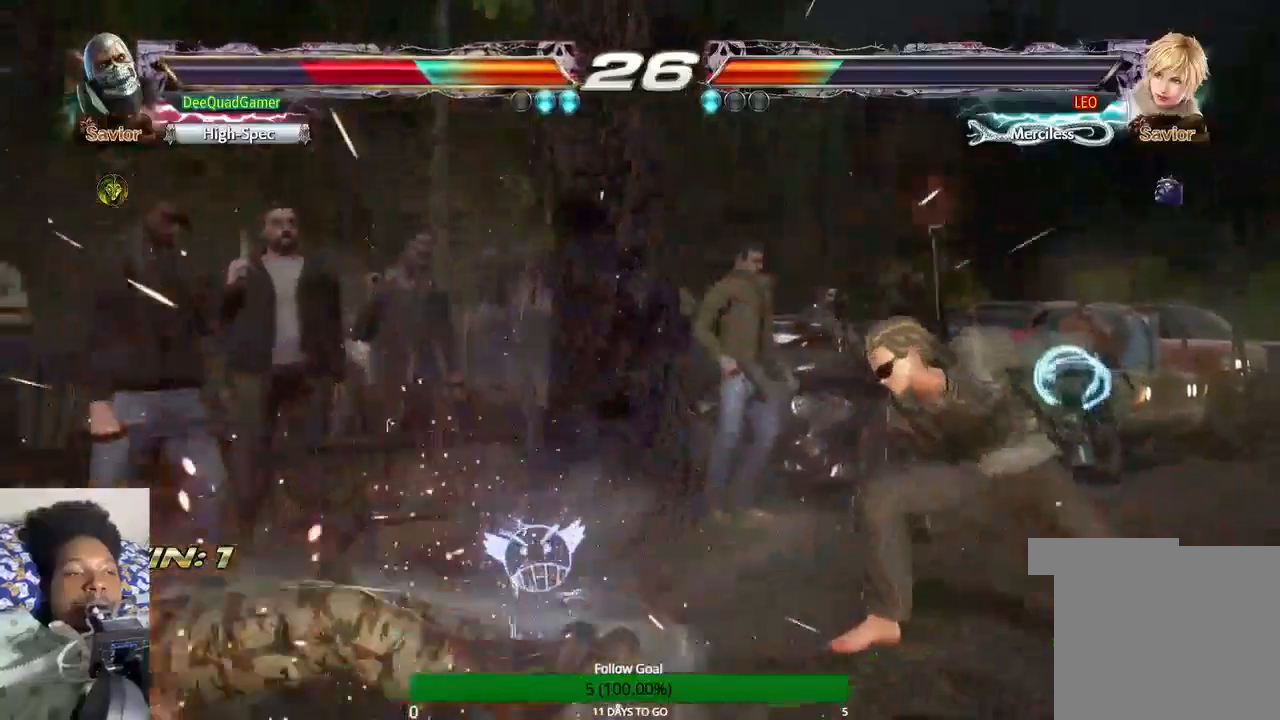
{"buttons": [], "left_stick": "left", "right_stick": "center"}
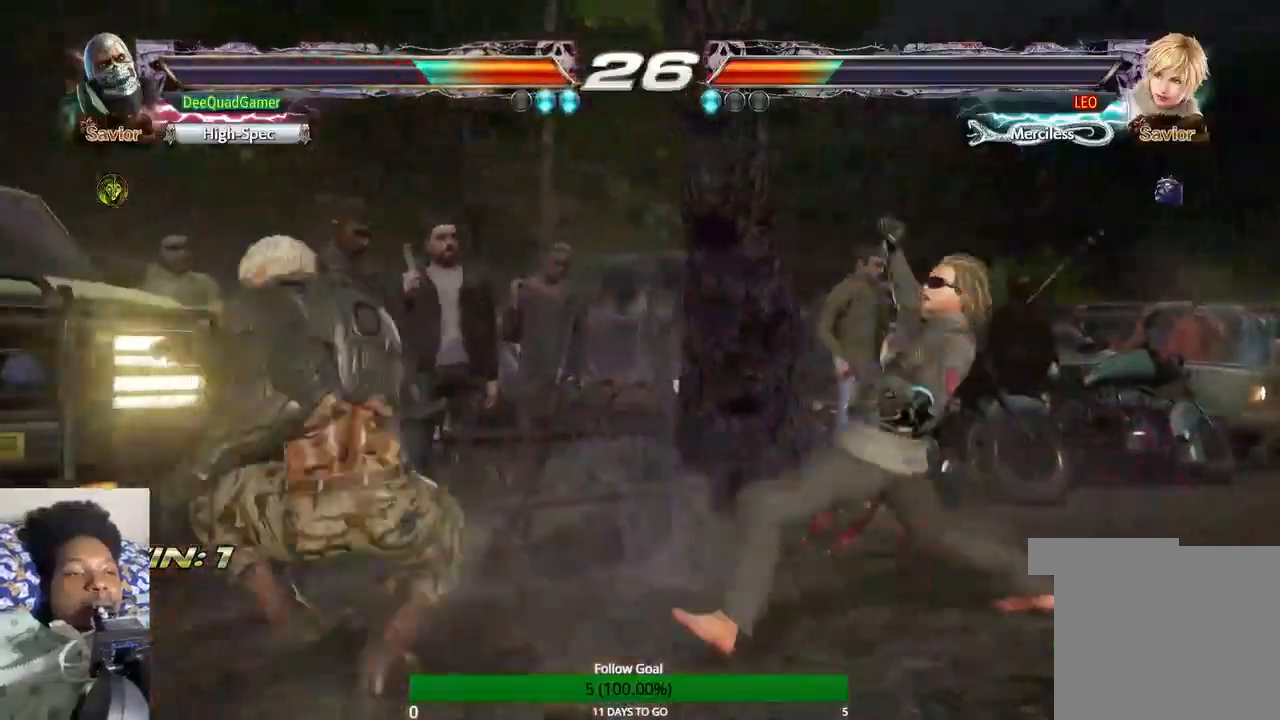
{"buttons": [], "left_stick": "center", "right_stick": "center", "events": [[367, "left_stick", "center"]]}
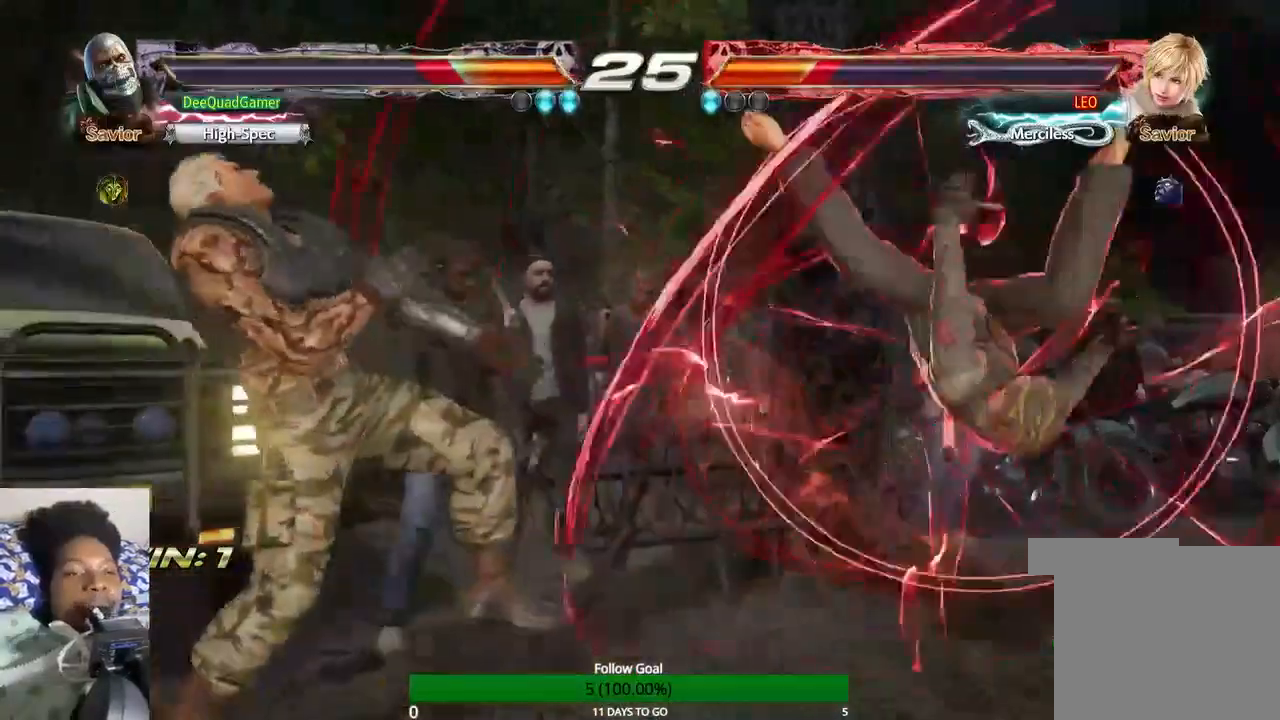
{"buttons": [], "left_stick": "center", "right_stick": "center", "events": [[200, "left_stick", "left"], [333, "left_stick", "center"]]}
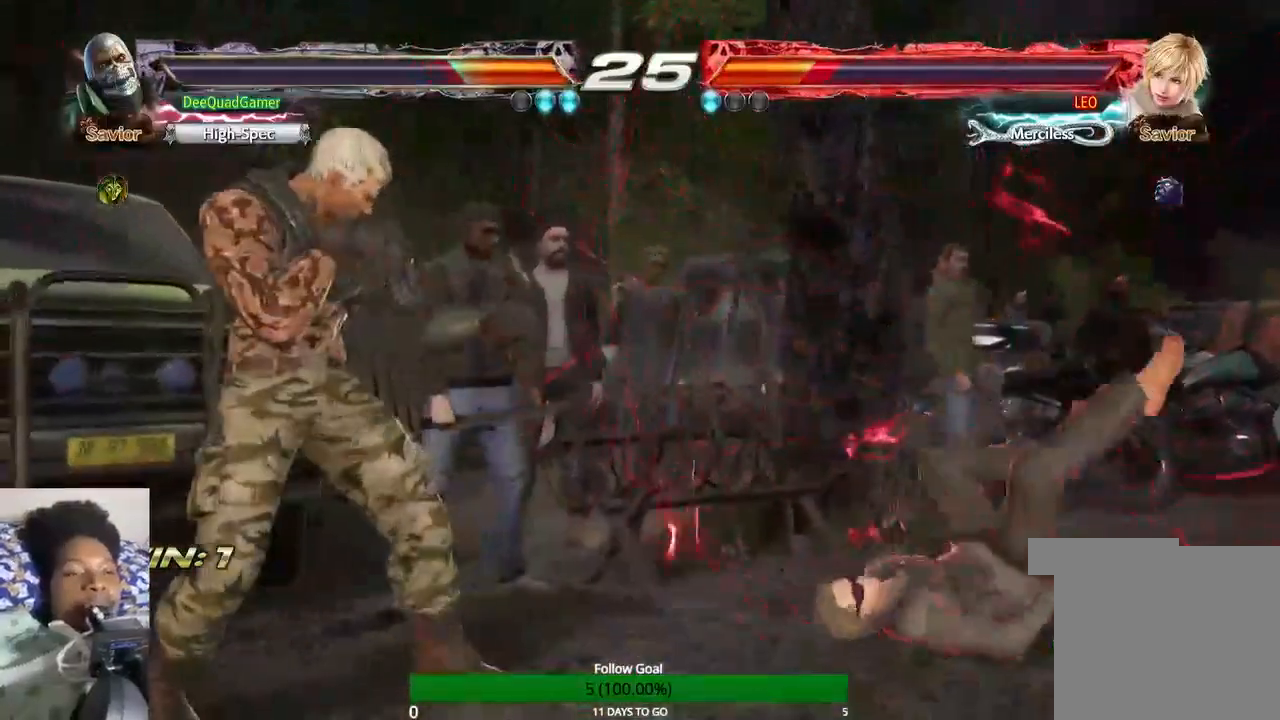
{"buttons": [], "left_stick": "center", "right_stick": "center"}
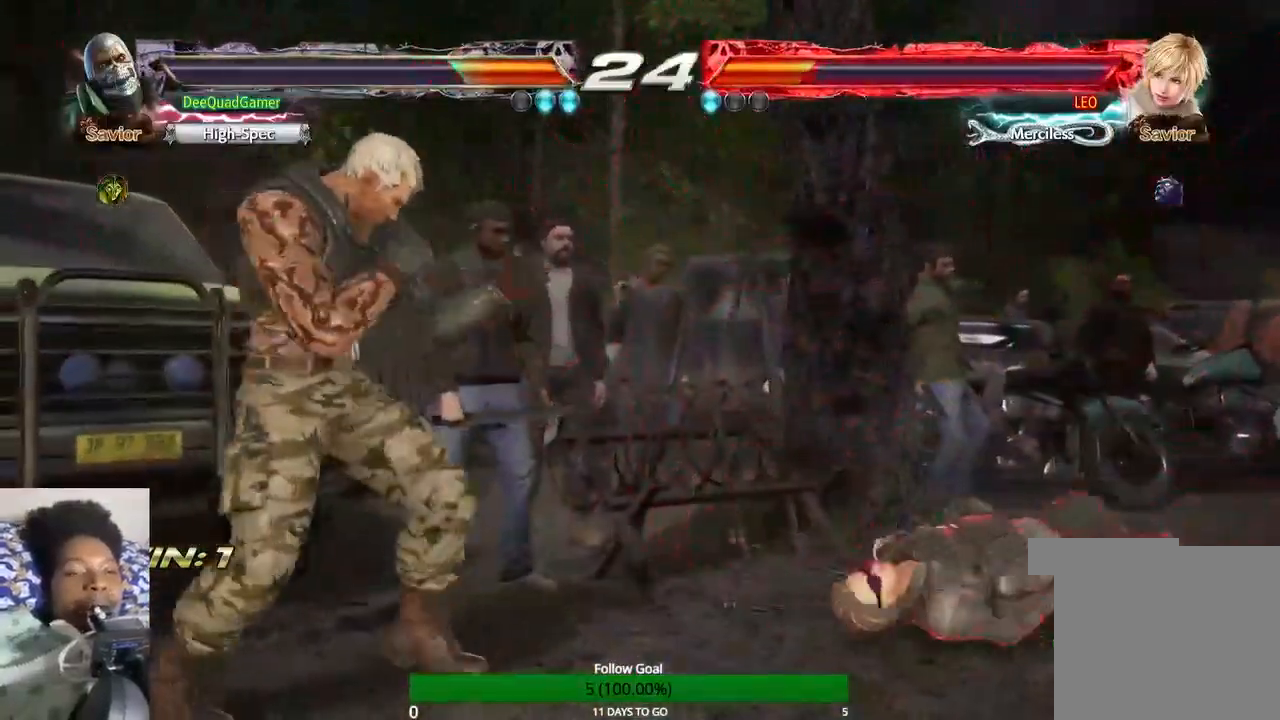
{"buttons": [], "left_stick": "left", "right_stick": "center", "events": [[200, "left_stick", "left"]]}
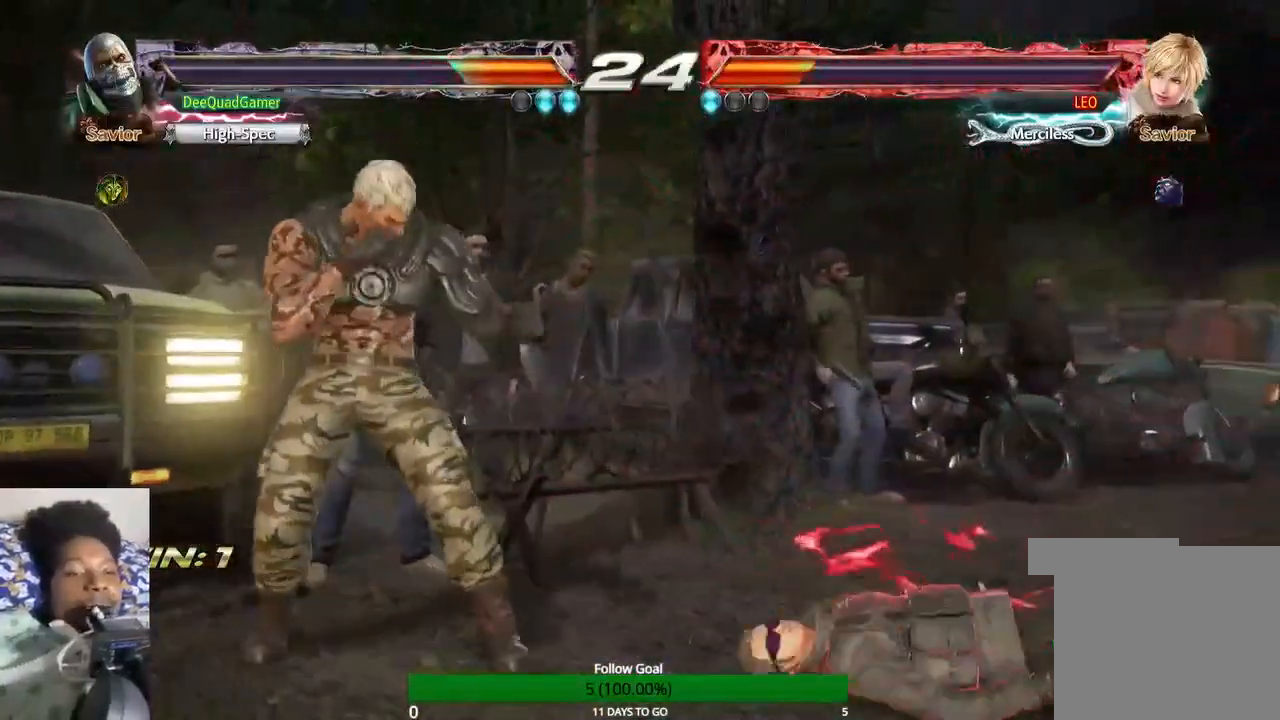
{"buttons": [], "left_stick": "center", "right_stick": "center", "events": [[33, "left_stick", "center"], [333, "left_stick", "left"], [500, "left_stick", "center"]]}
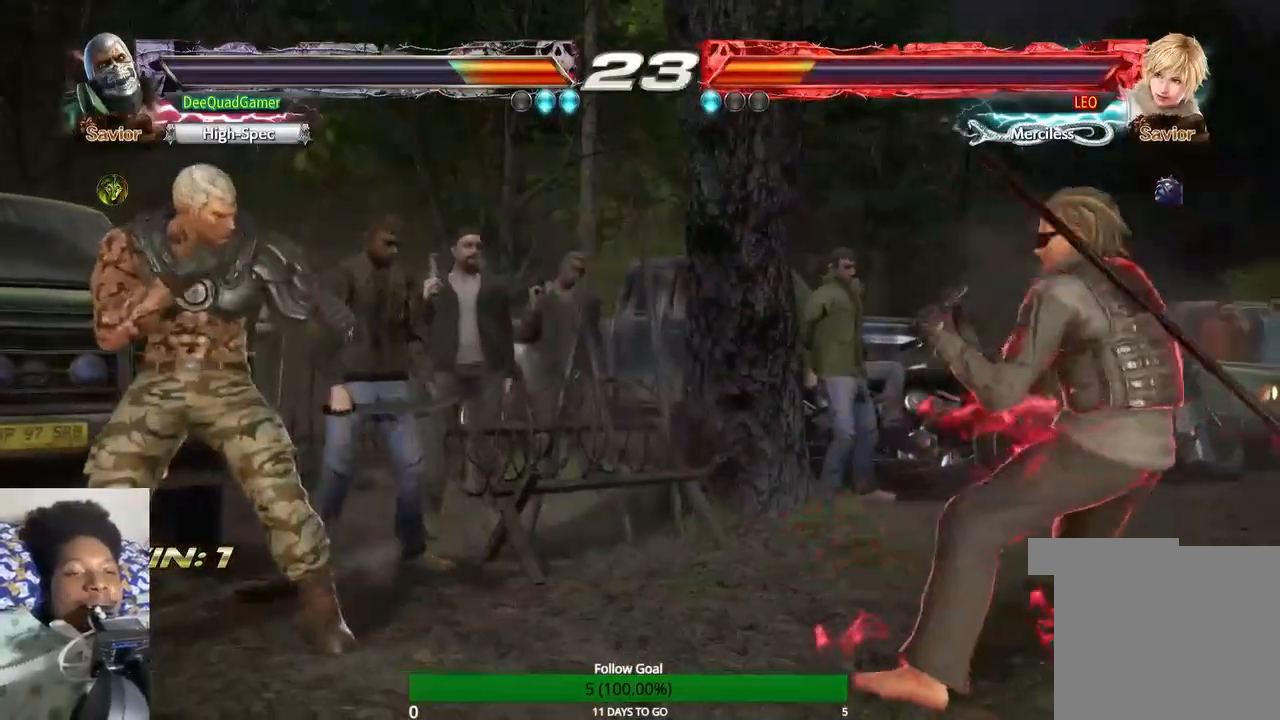
{"buttons": [], "left_stick": "center", "right_stick": "center"}
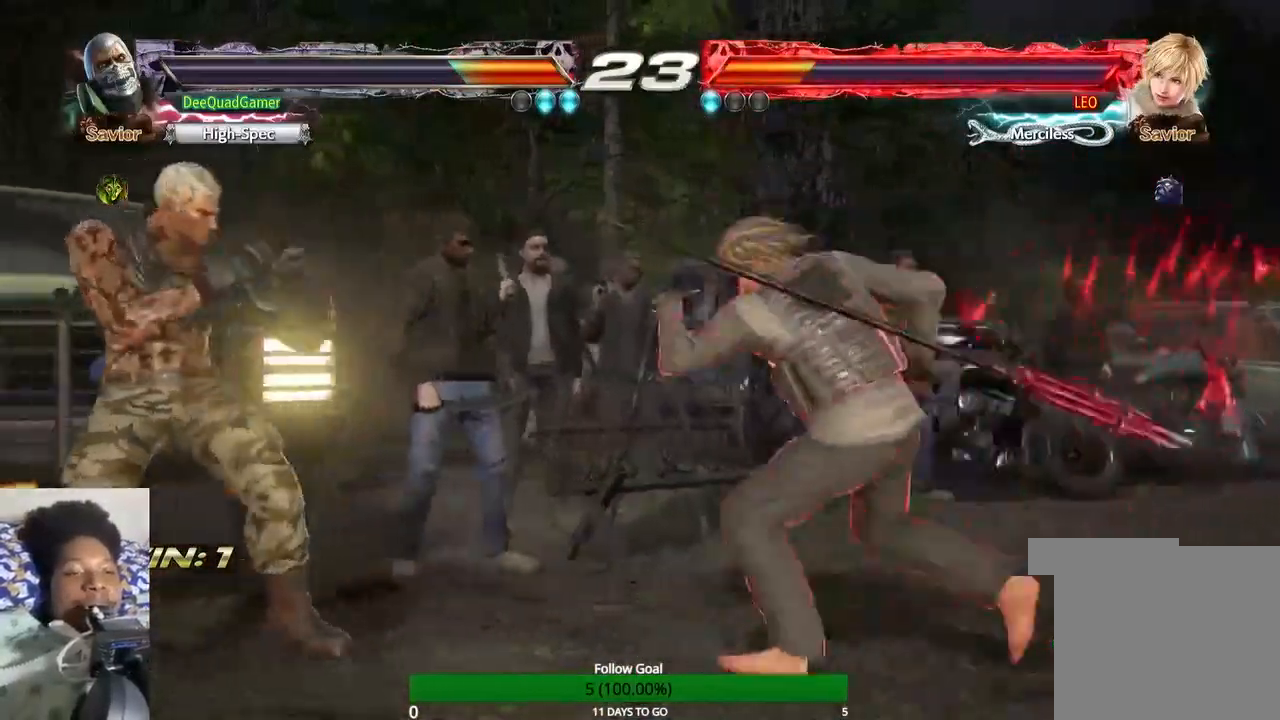
{"buttons": [], "left_stick": "center", "right_stick": "center", "events": [[433, "TRIANGLE", "down"], [500, "TRIANGLE", "up"]]}
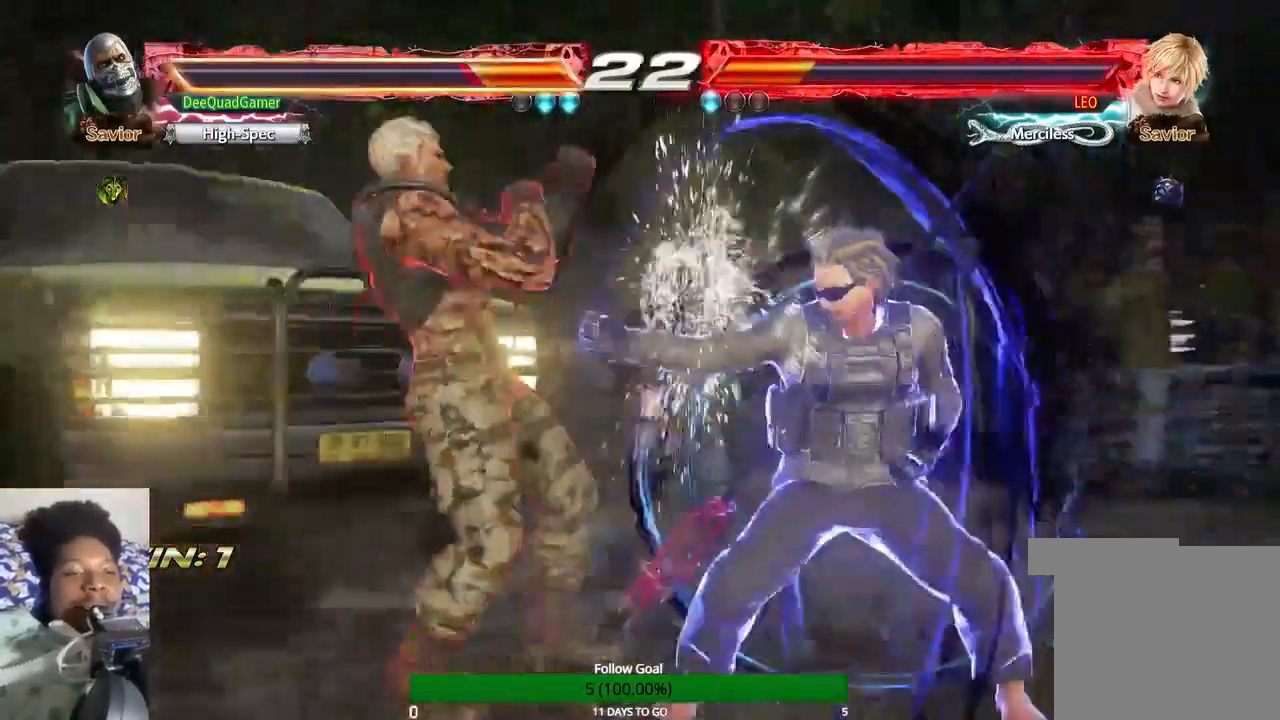
{"buttons": [], "left_stick": "left", "right_stick": "center", "events": [[200, "left_stick", "left"]]}